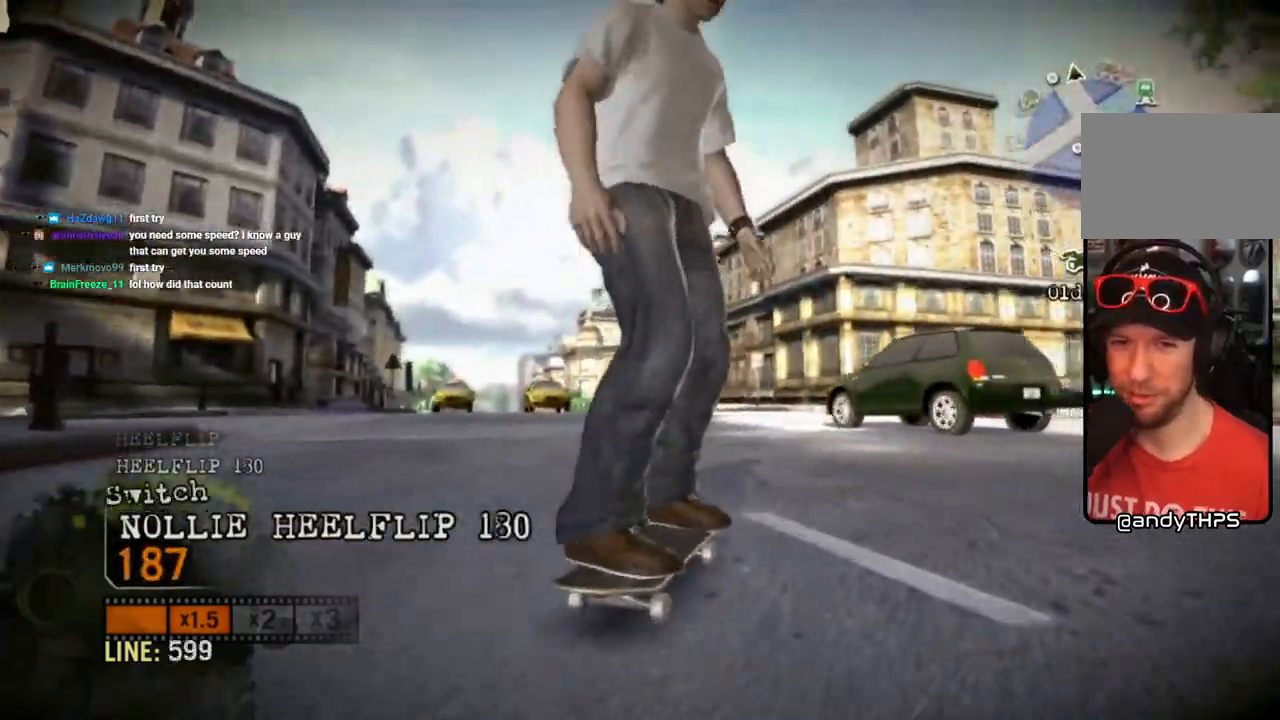
Gameplay with a controller (PlayStation layout); each line is a JSON object with the inputs held at the frame after it (dt_ms = milliseconds from this image to that frame). "events" lists button and stick changes between this image and that frame as [ms after this image, input, new state], when the widget could be followed in between. Not read: L3 R3 SELECT.
{"dt_ms": 500, "buttons": ["SQUARE"], "left_stick": "right", "right_stick": "center"}
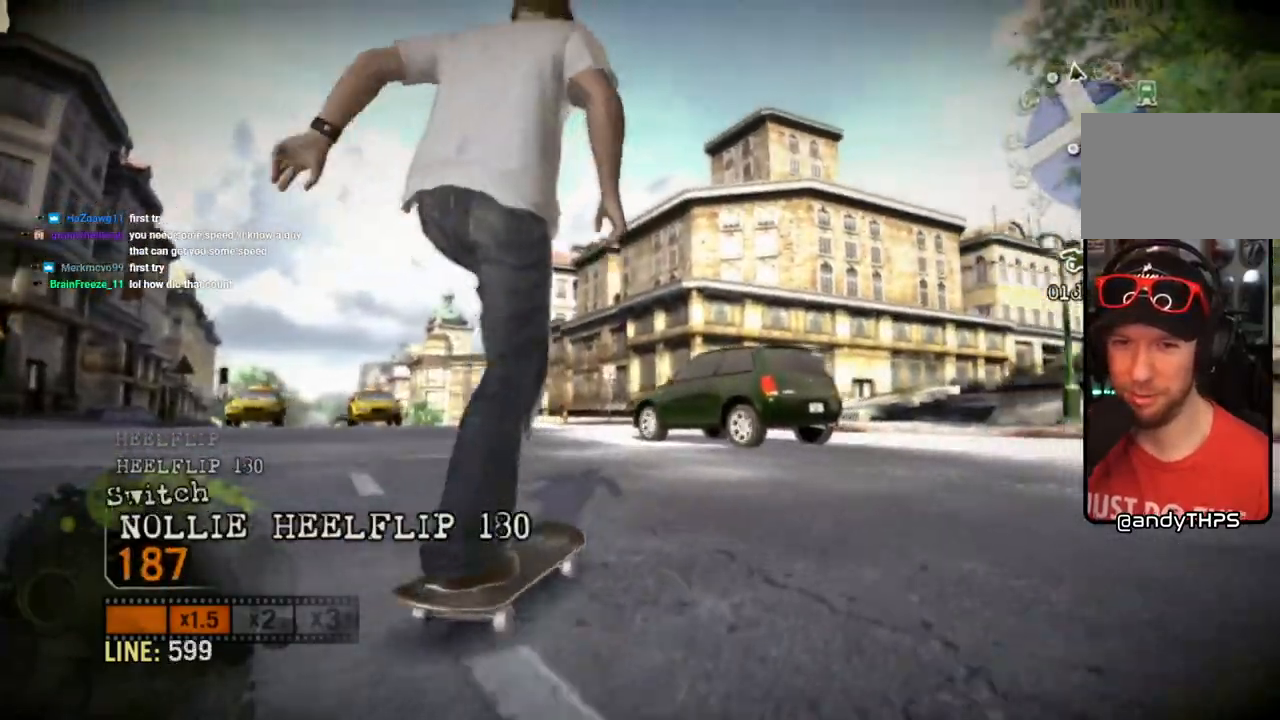
{"dt_ms": 500, "buttons": ["SQUARE"], "left_stick": "center", "right_stick": "center", "events": [[17, "left_stick", "center"], [150, "left_stick", "right"], [500, "left_stick", "center"]]}
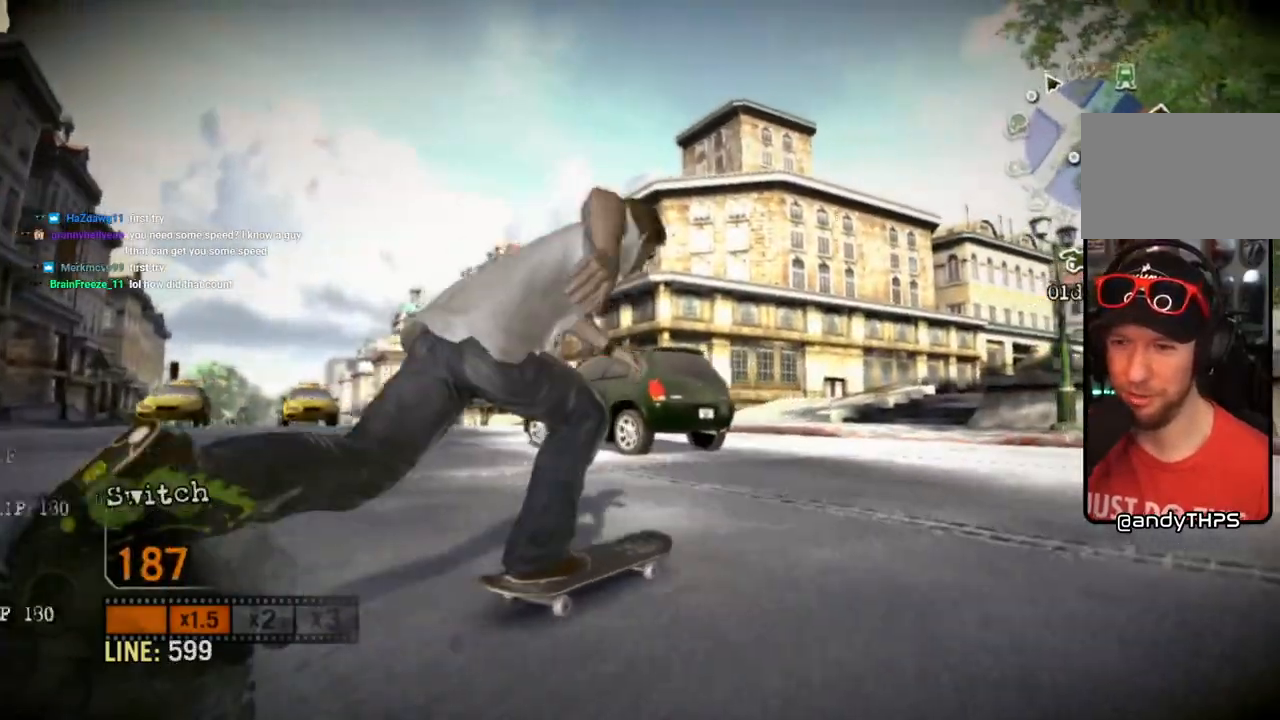
{"dt_ms": 1000, "buttons": [], "left_stick": "left", "right_stick": "center"}
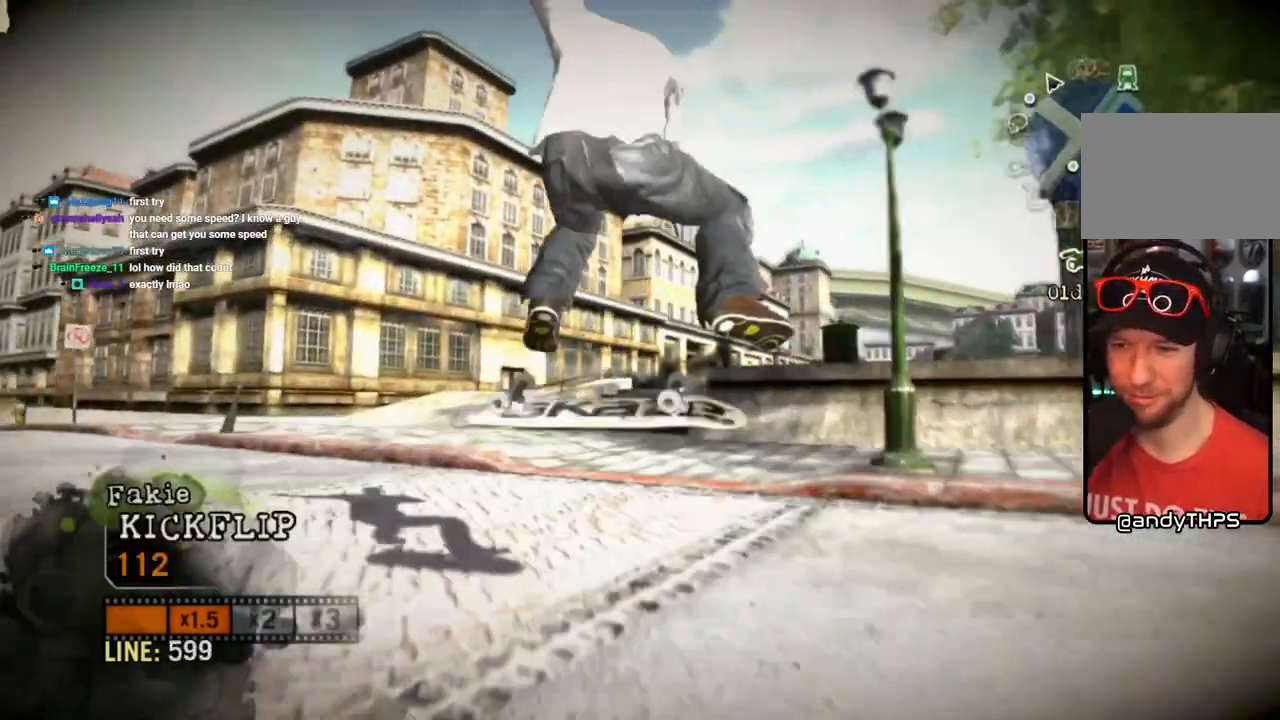
{"dt_ms": 500, "buttons": ["SQUARE"], "left_stick": "center", "right_stick": "center", "events": [[183, "left_stick", "center"], [500, "SQUARE", "down"]]}
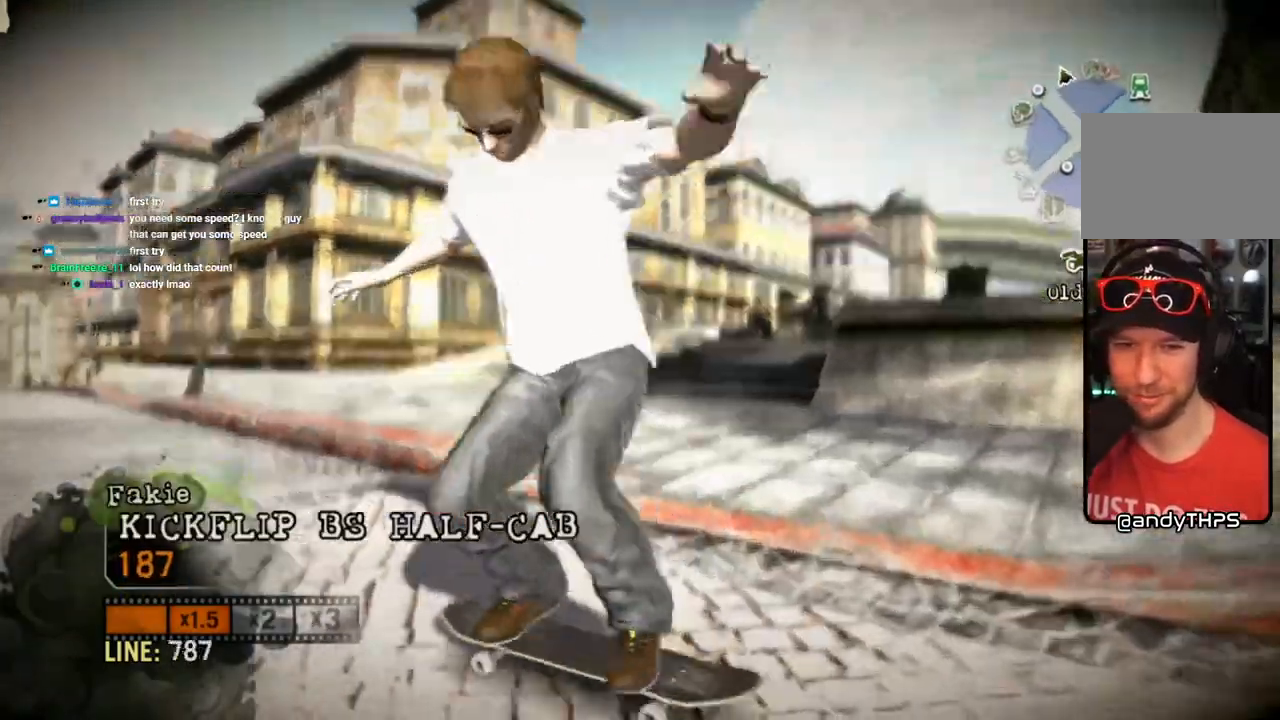
{"dt_ms": 500, "buttons": ["SQUARE"], "left_stick": "center", "right_stick": "center", "events": [[117, "left_stick", "left"], [317, "left_stick", "center"]]}
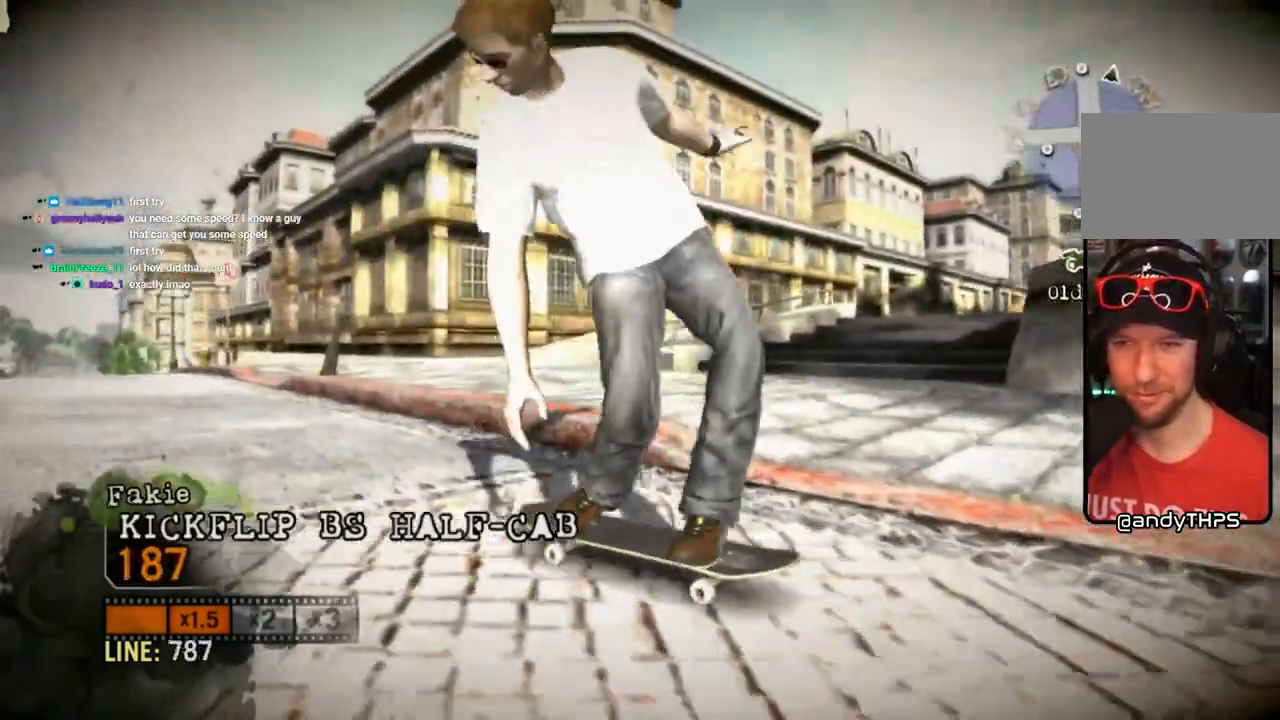
{"dt_ms": 500, "buttons": [], "left_stick": "left", "right_stick": "center", "events": [[217, "left_stick", "left"], [483, "SQUARE", "up"]]}
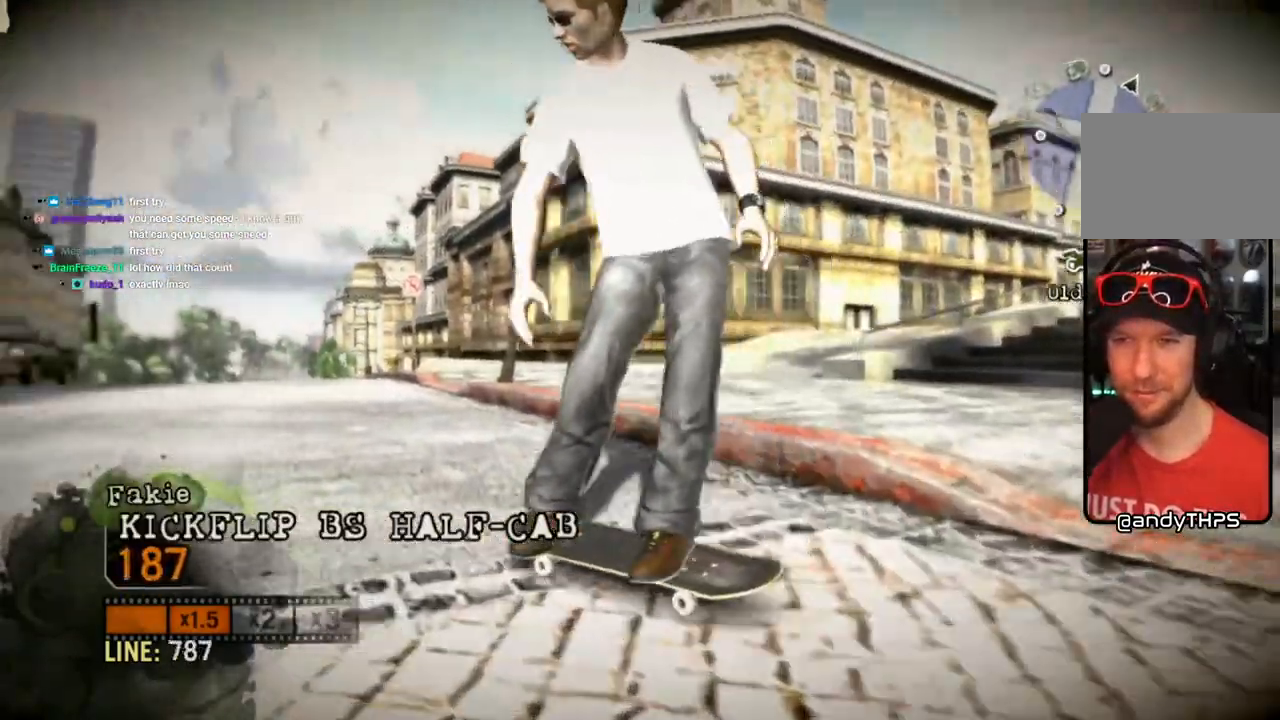
{"dt_ms": 500, "buttons": [], "left_stick": "center", "right_stick": "center", "events": [[383, "left_stick", "center"]]}
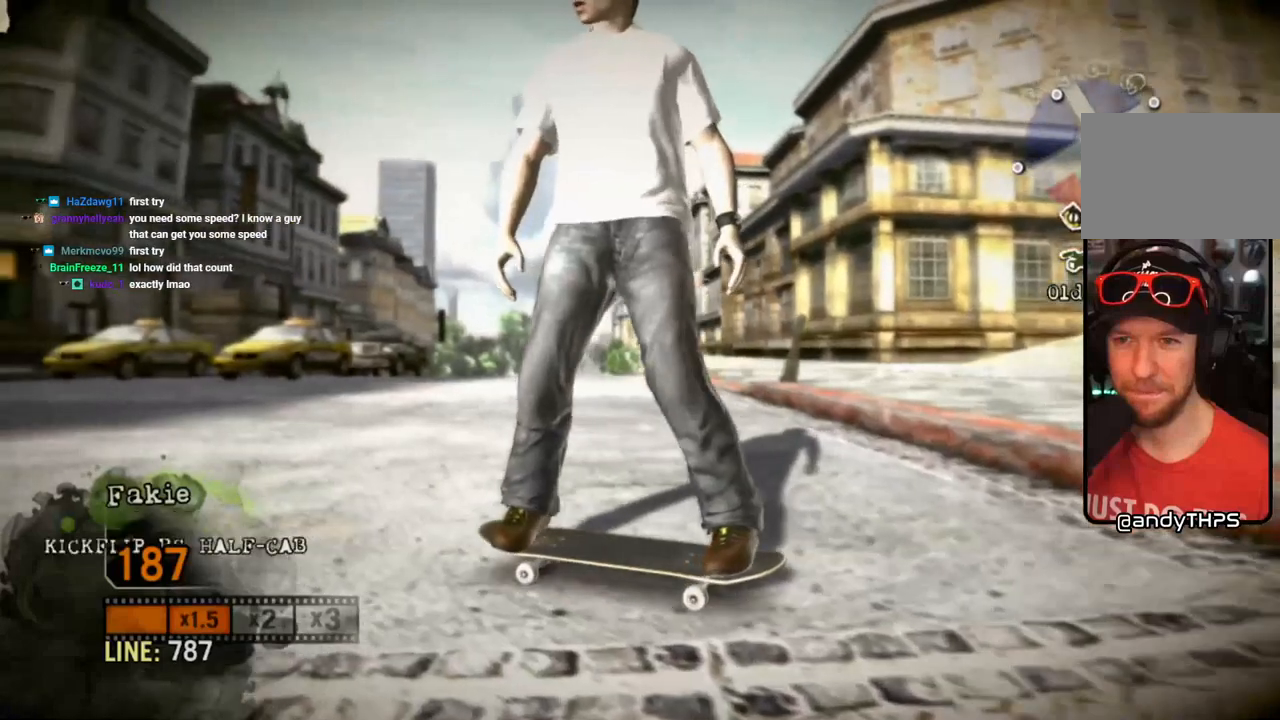
{"dt_ms": 500, "buttons": [], "left_stick": "center", "right_stick": "center", "events": []}
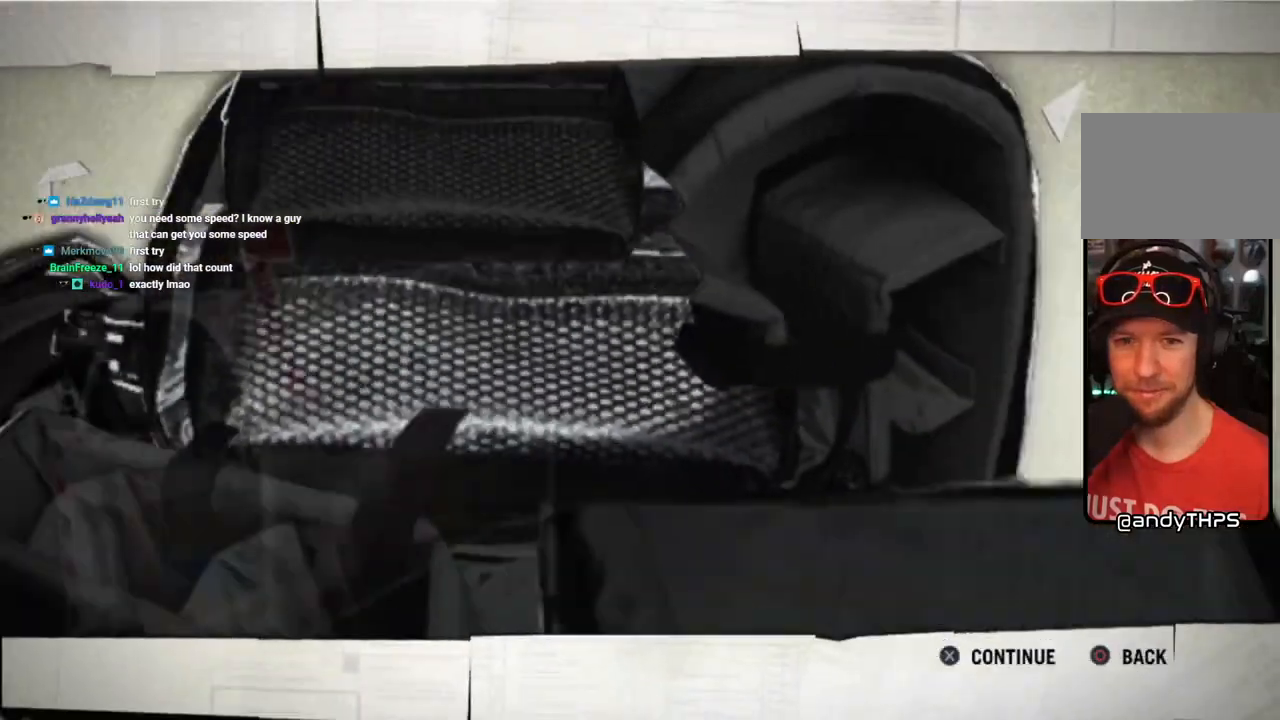
{"dt_ms": 500, "buttons": [], "left_stick": "center", "right_stick": "center", "events": []}
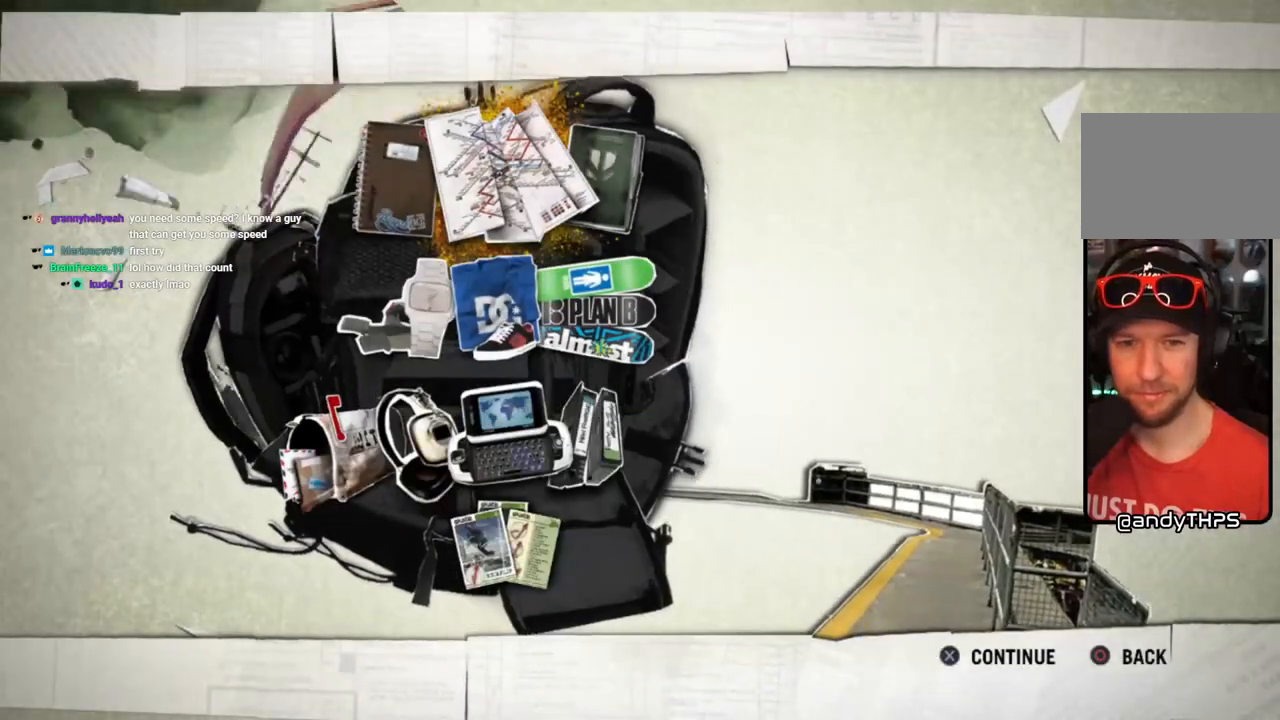
{"dt_ms": 500, "buttons": [], "left_stick": "center", "right_stick": "center", "events": [[400, "left_stick", "up"], [483, "left_stick", "center"]]}
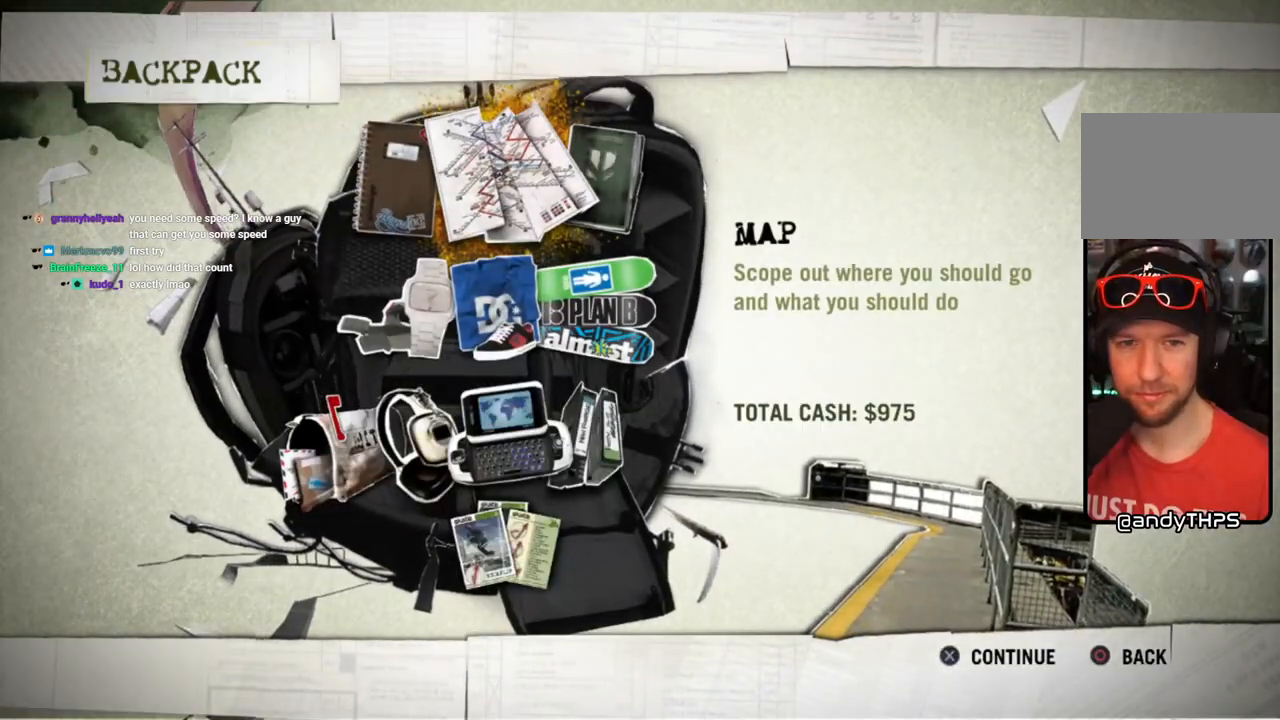
{"dt_ms": 500, "buttons": [], "left_stick": "center", "right_stick": "center", "events": [[300, "left_stick", "down-left"], [400, "left_stick", "center"]]}
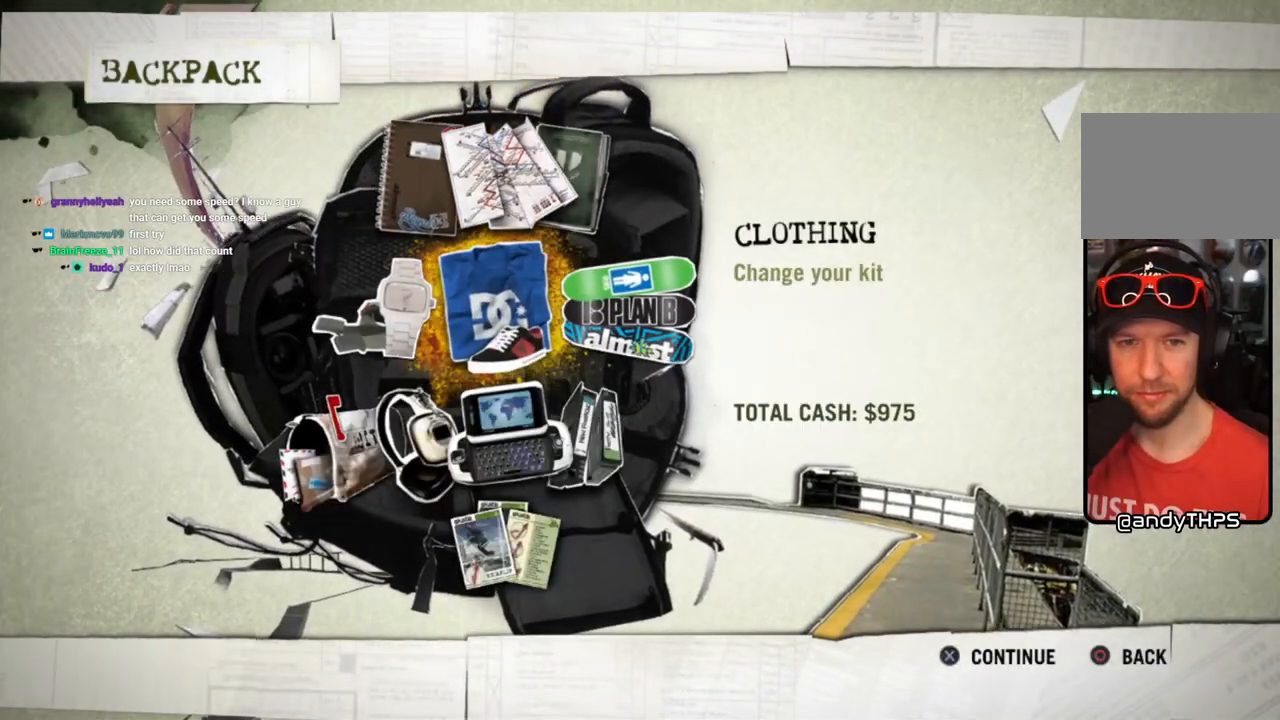
{"dt_ms": 500, "buttons": [], "left_stick": "center", "right_stick": "center", "events": [[117, "left_stick", "up"], [200, "left_stick", "center"], [350, "CROSS", "down"], [450, "CROSS", "up"]]}
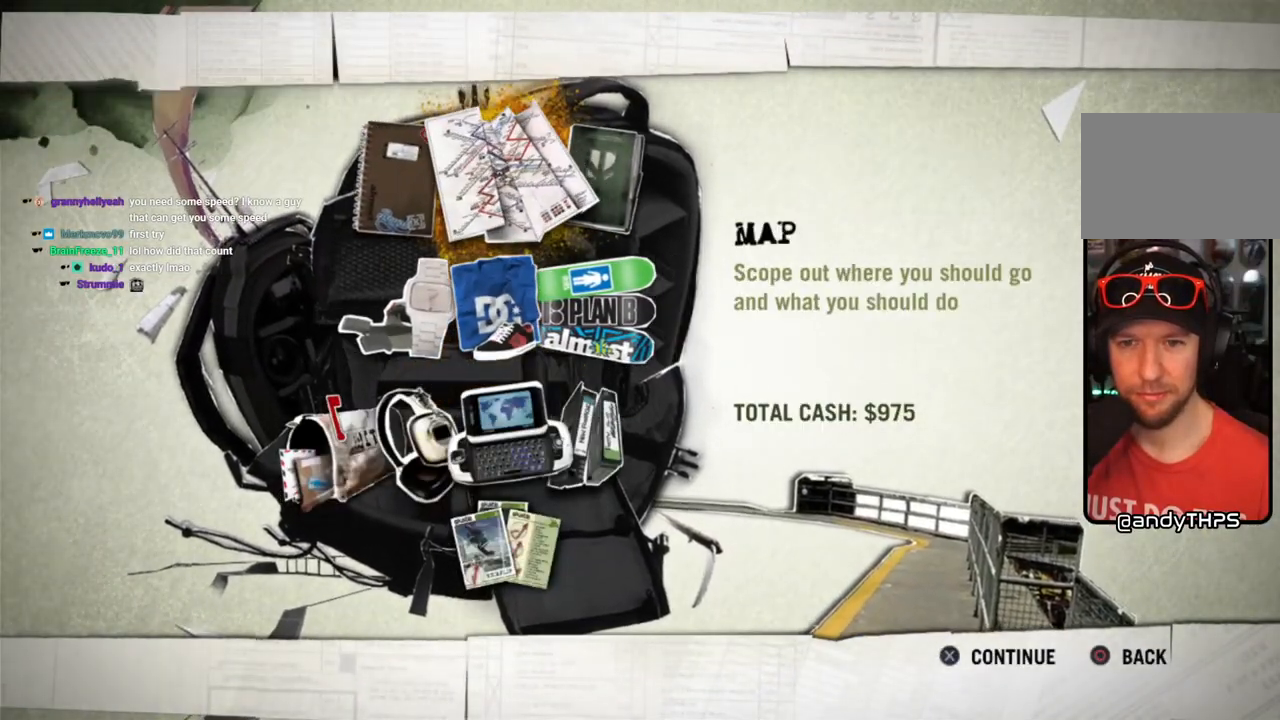
{"dt_ms": 500, "buttons": [], "left_stick": "center", "right_stick": "center", "events": []}
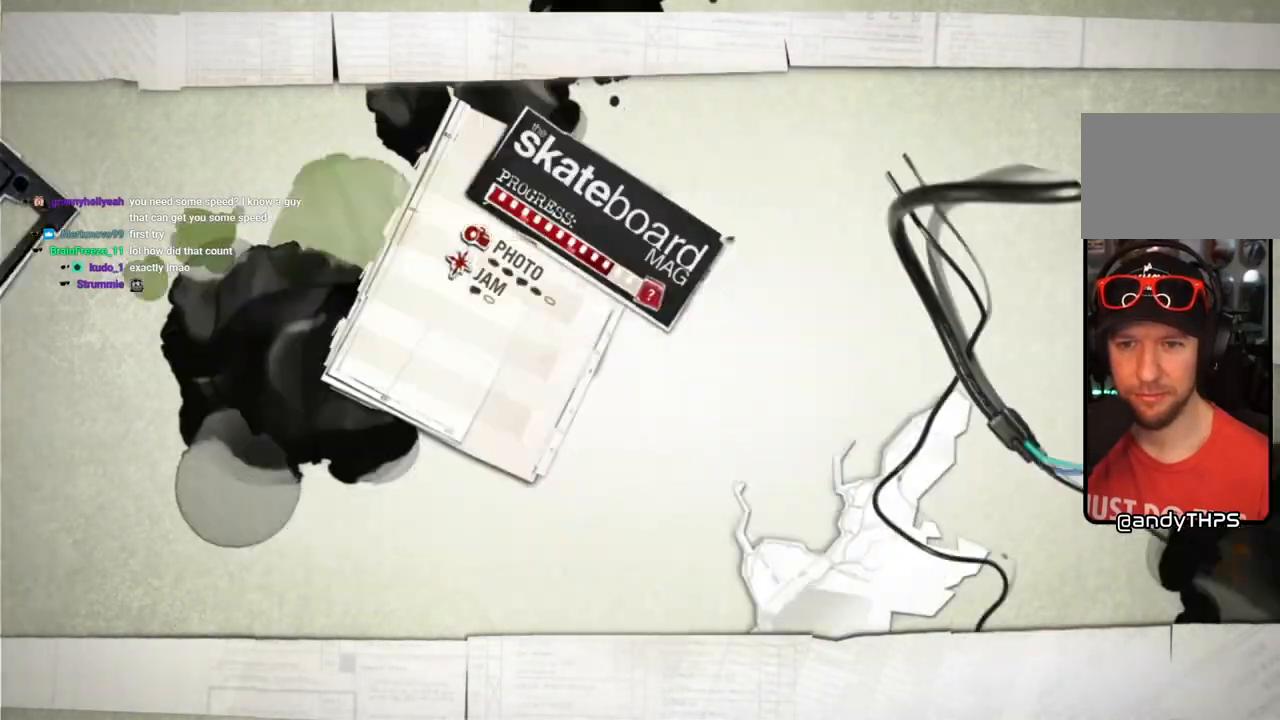
{"dt_ms": 500, "buttons": [], "left_stick": "center", "right_stick": "center", "events": []}
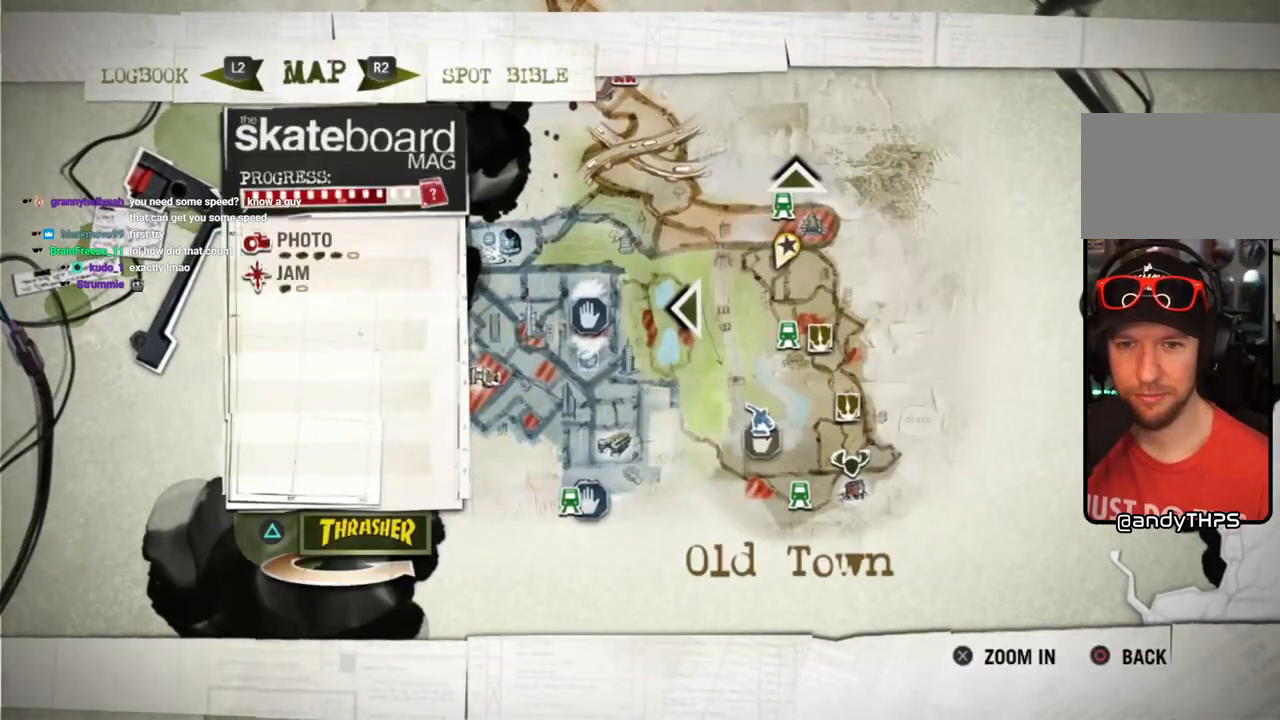
{"dt_ms": 500, "buttons": [], "left_stick": "left", "right_stick": "center", "events": [[433, "left_stick", "left"]]}
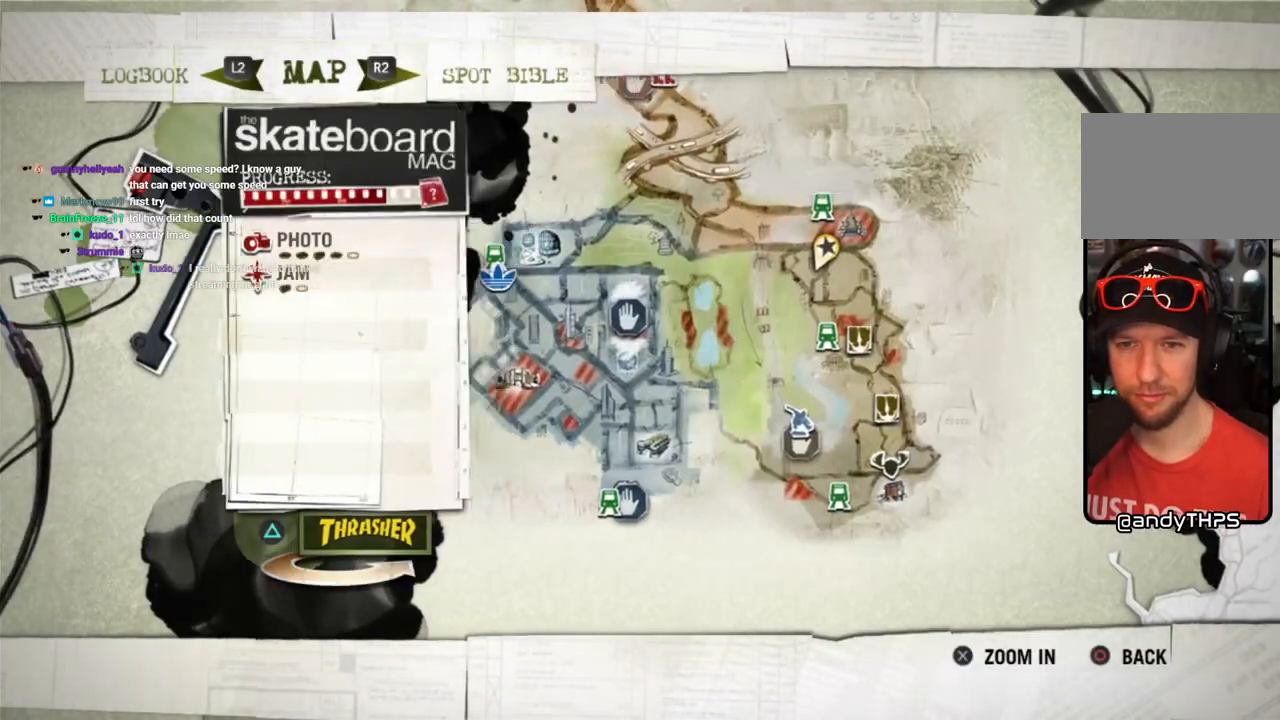
{"dt_ms": 1000, "buttons": [], "left_stick": "center", "right_stick": "center"}
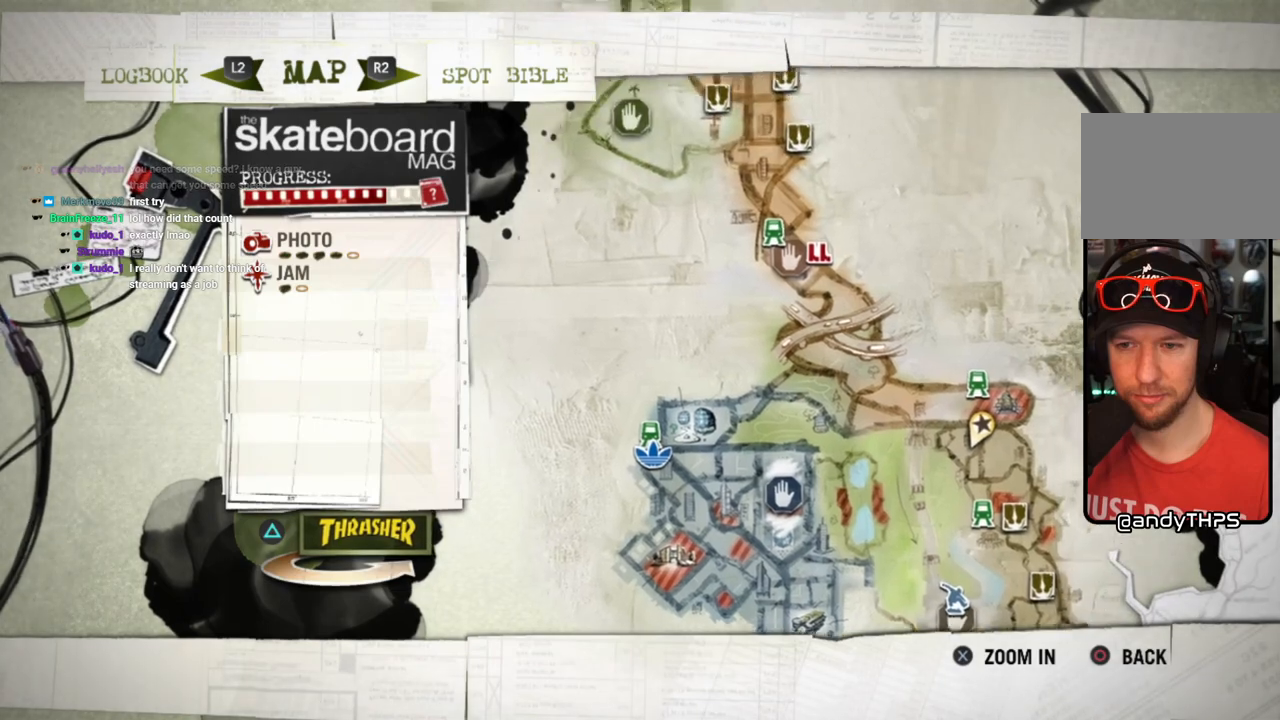
{"dt_ms": 500, "buttons": [], "left_stick": "center", "right_stick": "center", "events": [[333, "left_stick", "up"], [500, "left_stick", "center"]]}
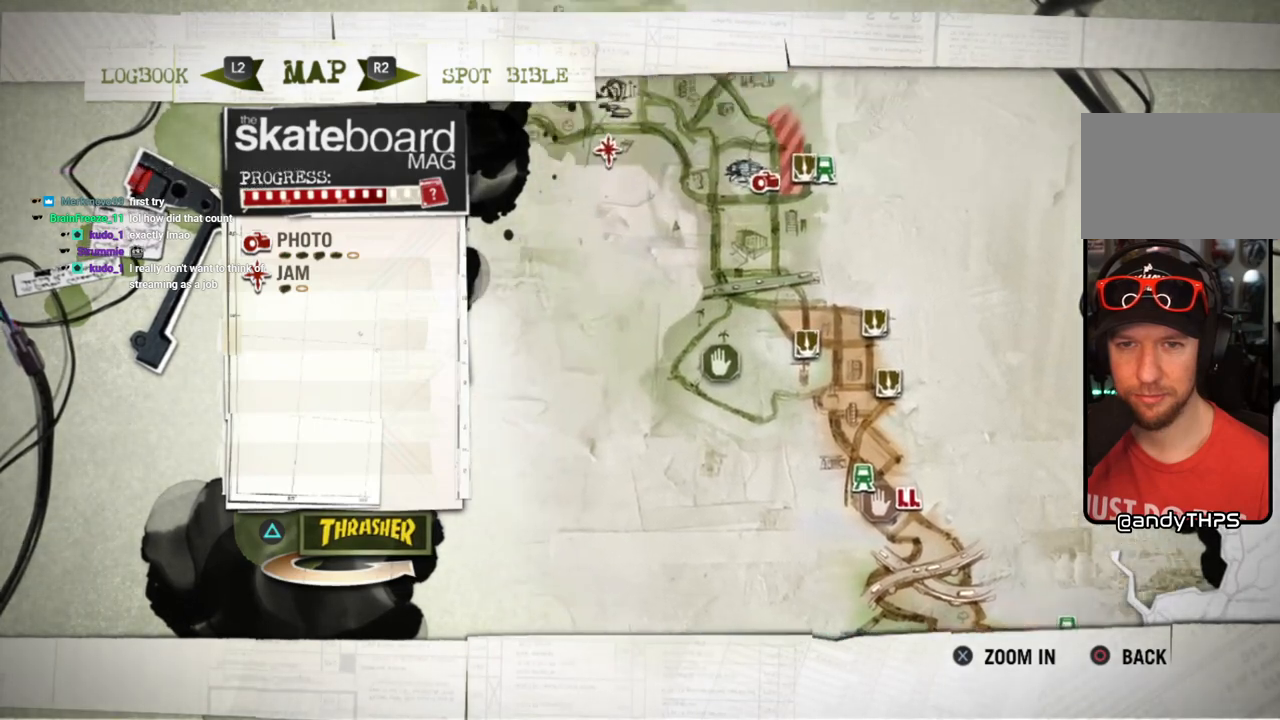
{"dt_ms": 500, "buttons": [], "left_stick": "center", "right_stick": "center", "events": []}
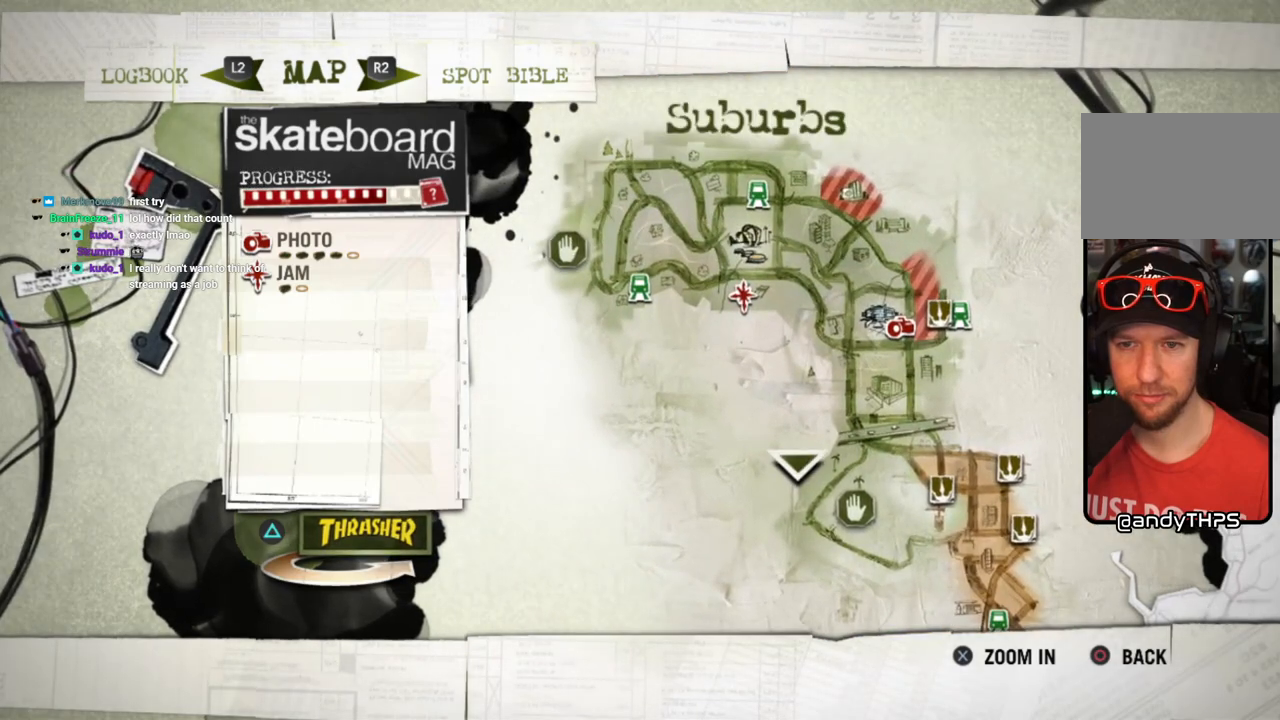
{"dt_ms": 500, "buttons": [], "left_stick": "center", "right_stick": "center", "events": []}
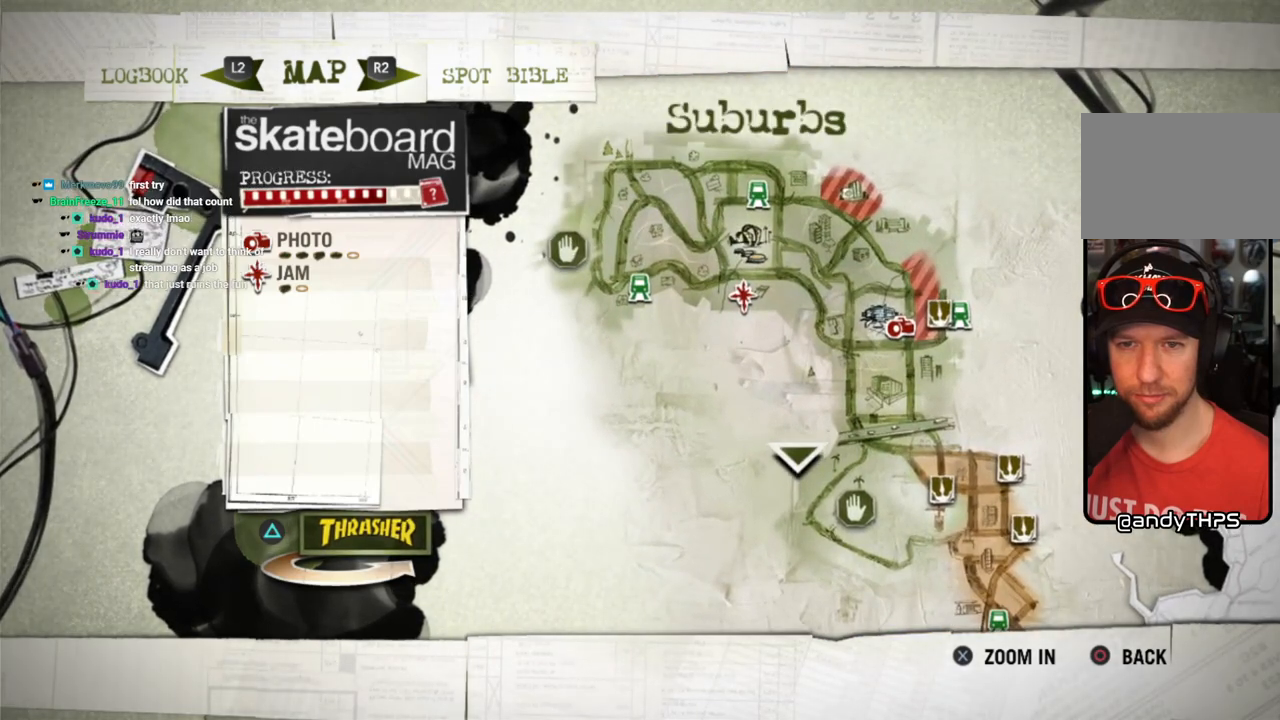
{"dt_ms": 500, "buttons": [], "left_stick": "center", "right_stick": "center", "events": []}
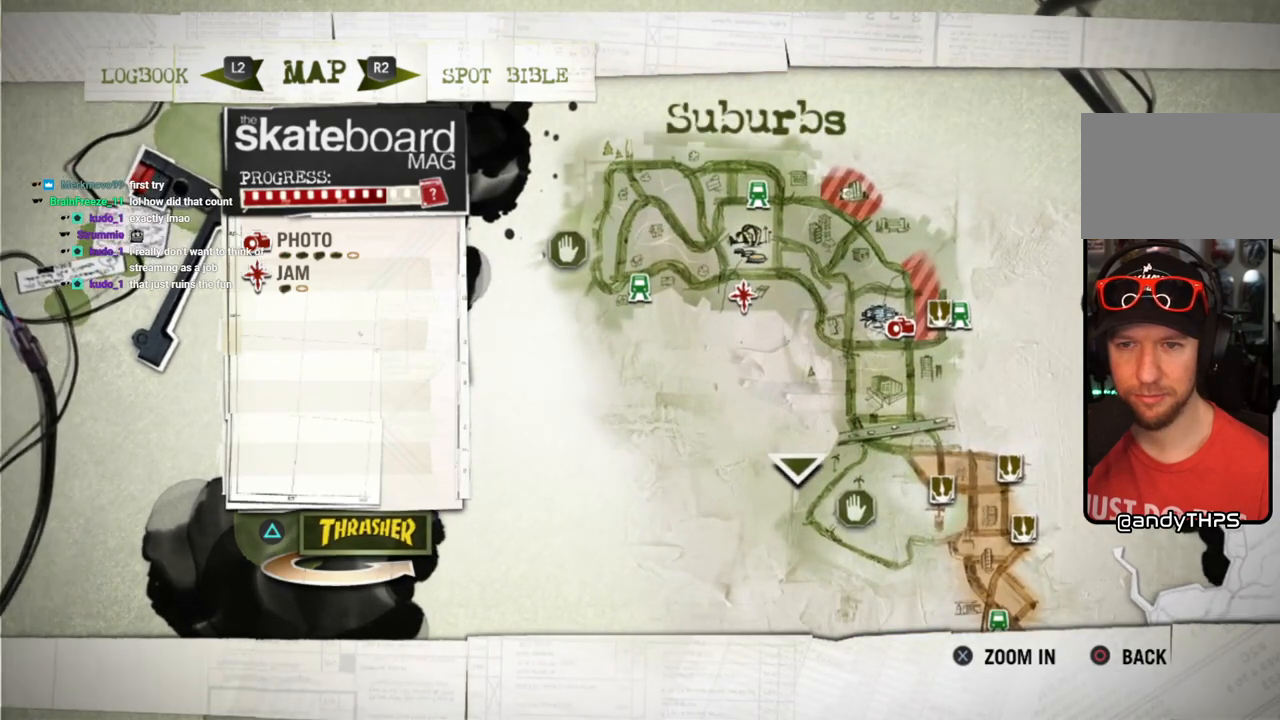
{"dt_ms": 500, "buttons": [], "left_stick": "center", "right_stick": "center", "events": [[200, "CROSS", "down"], [317, "CROSS", "up"]]}
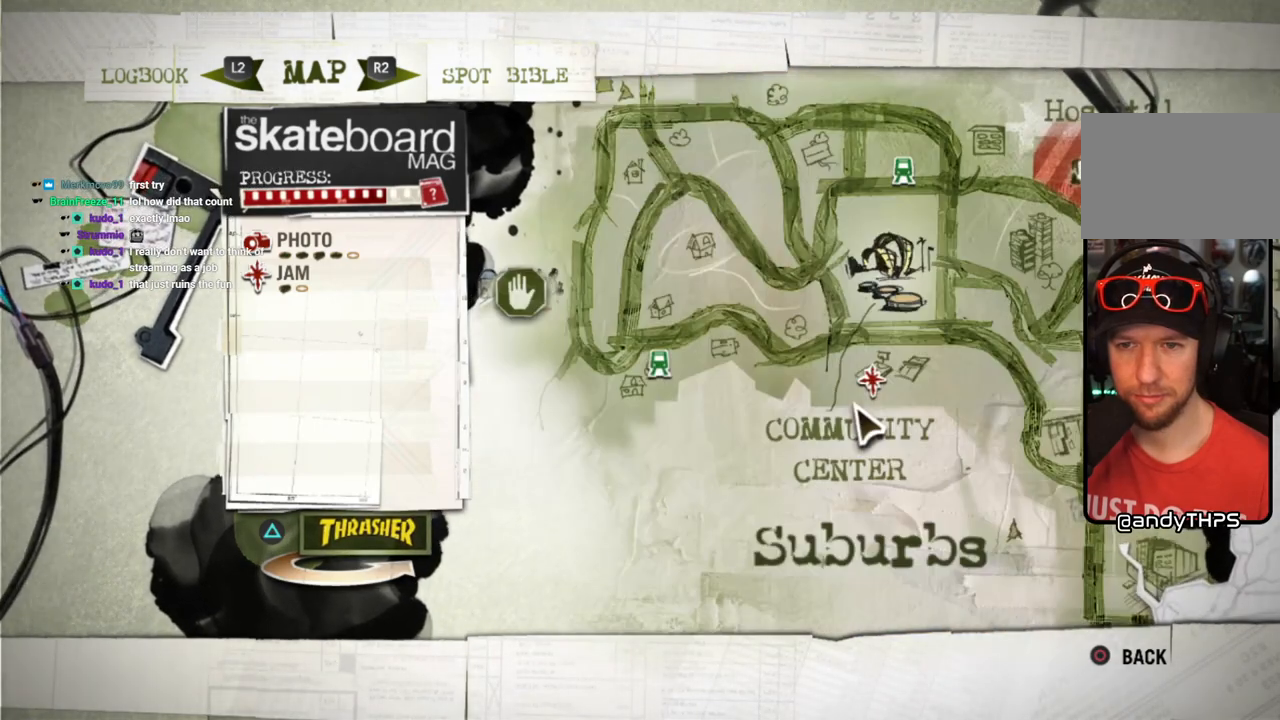
{"dt_ms": 500, "buttons": [], "left_stick": "up", "right_stick": "center", "events": [[250, "left_stick", "right"], [417, "left_stick", "up"]]}